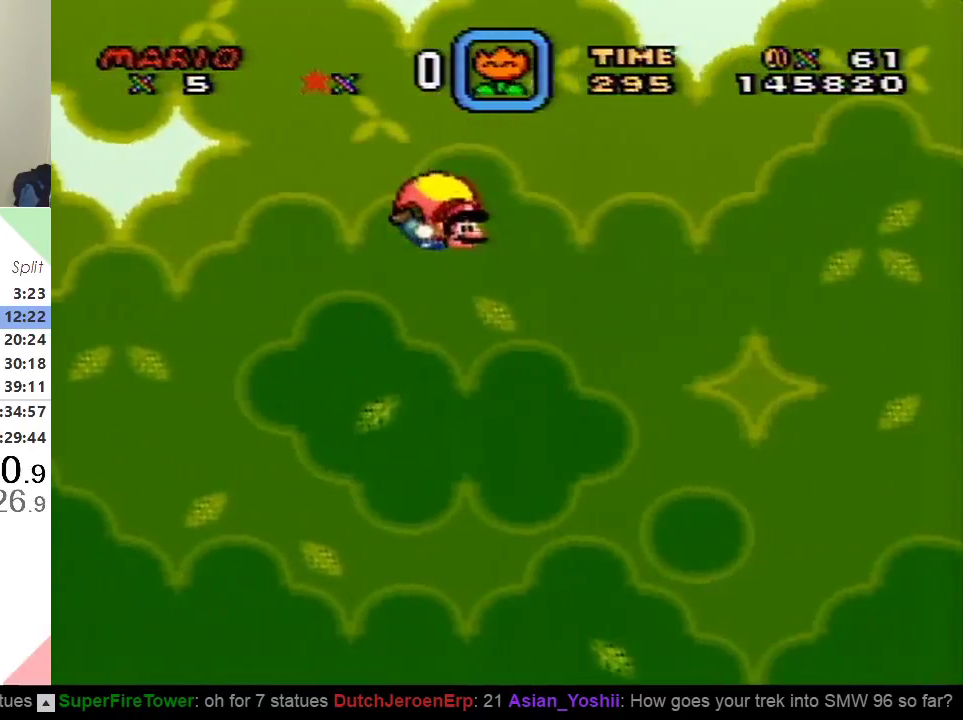
Gameplay with a controller (Nintendo layout); each line is a JSON object with the inputs held at the frame after it. "events" lists button and stick changes between this image and that frame as [ms after this image, input, new state], when the widget could be followed in between. Not read: L3 R3.
{"buttons": ["Y"], "events": [[184, "DPAD_LEFT", "down"], [367, "DPAD_LEFT", "up"]]}
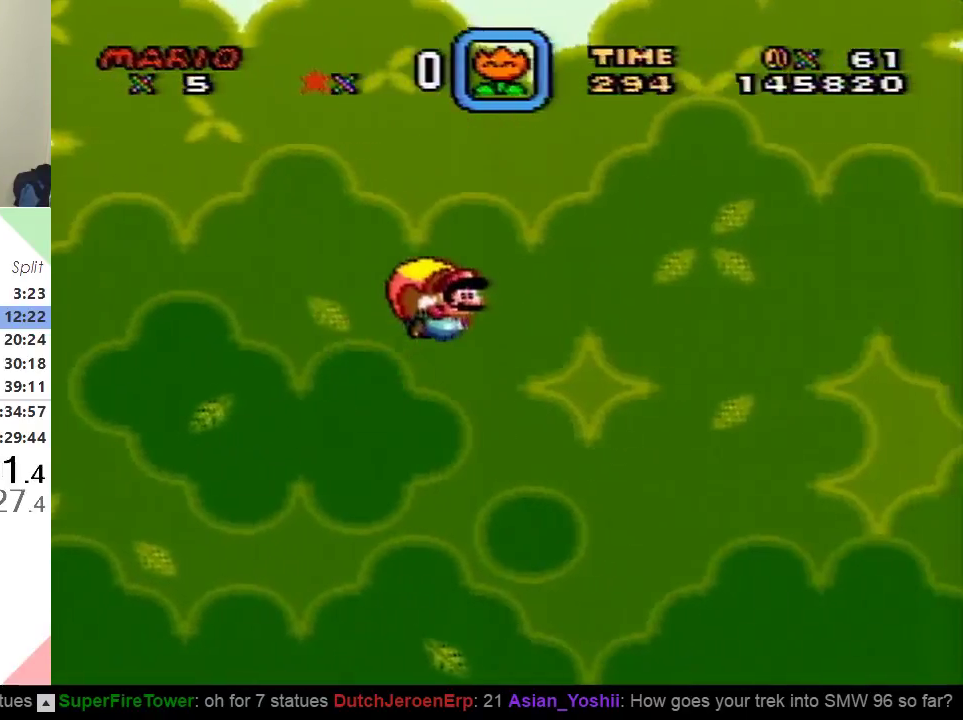
{"buttons": ["Y"], "events": []}
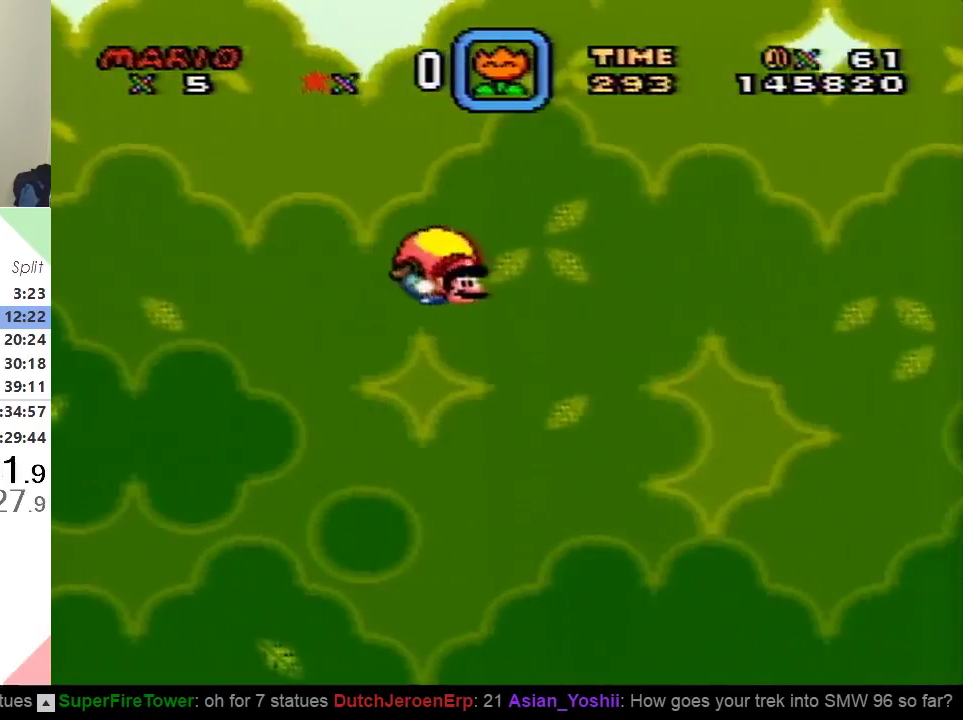
{"buttons": ["Y"], "events": [[201, "DPAD_LEFT", "down"], [384, "DPAD_LEFT", "up"]]}
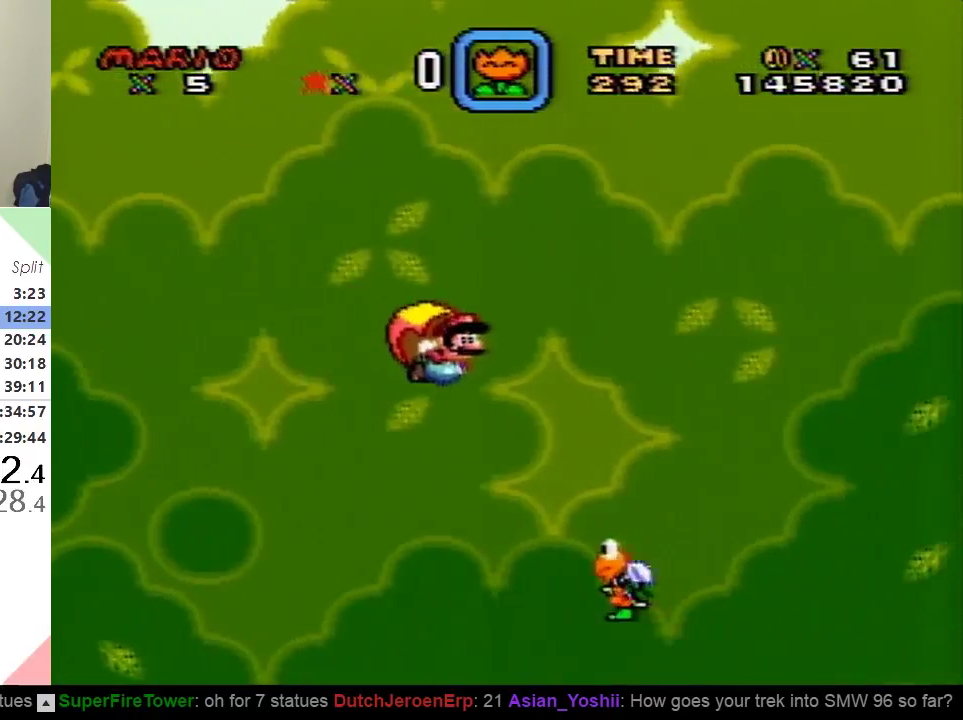
{"buttons": ["Y"], "events": []}
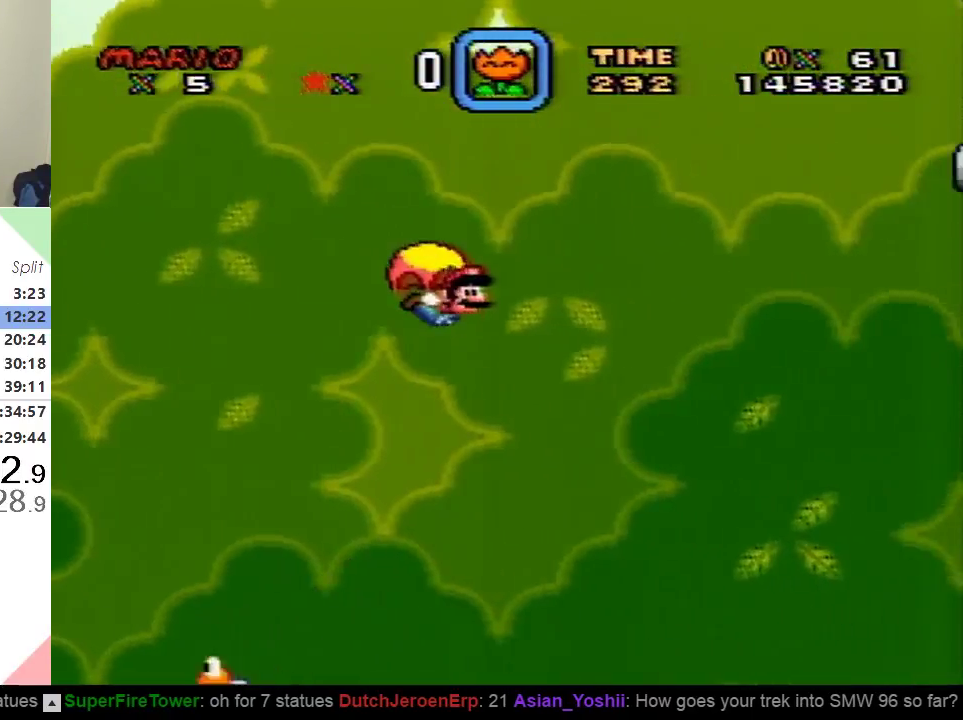
{"buttons": ["Y"], "events": [[217, "DPAD_LEFT", "down"], [367, "DPAD_LEFT", "up"]]}
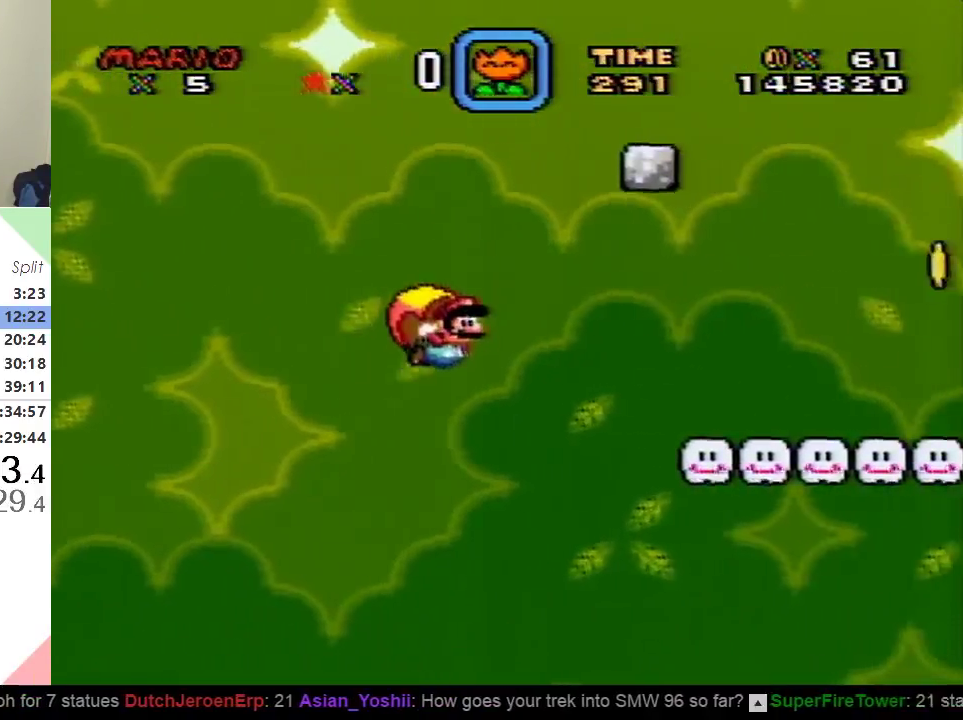
{"buttons": ["Y"], "events": []}
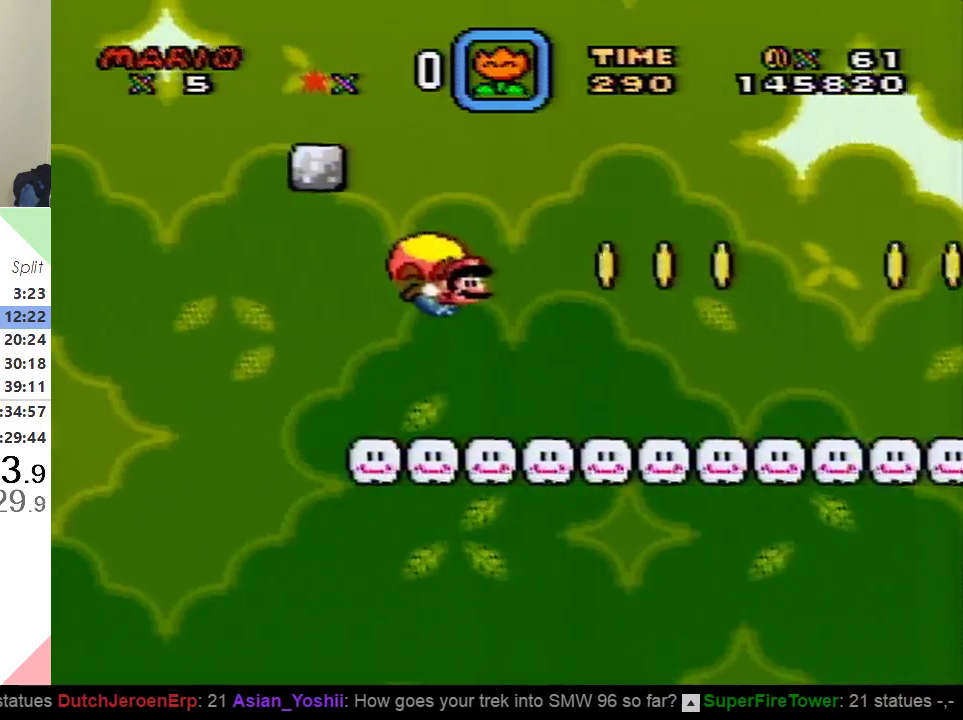
{"buttons": ["Y"], "events": [[117, "DPAD_LEFT", "down"], [317, "DPAD_LEFT", "up"]]}
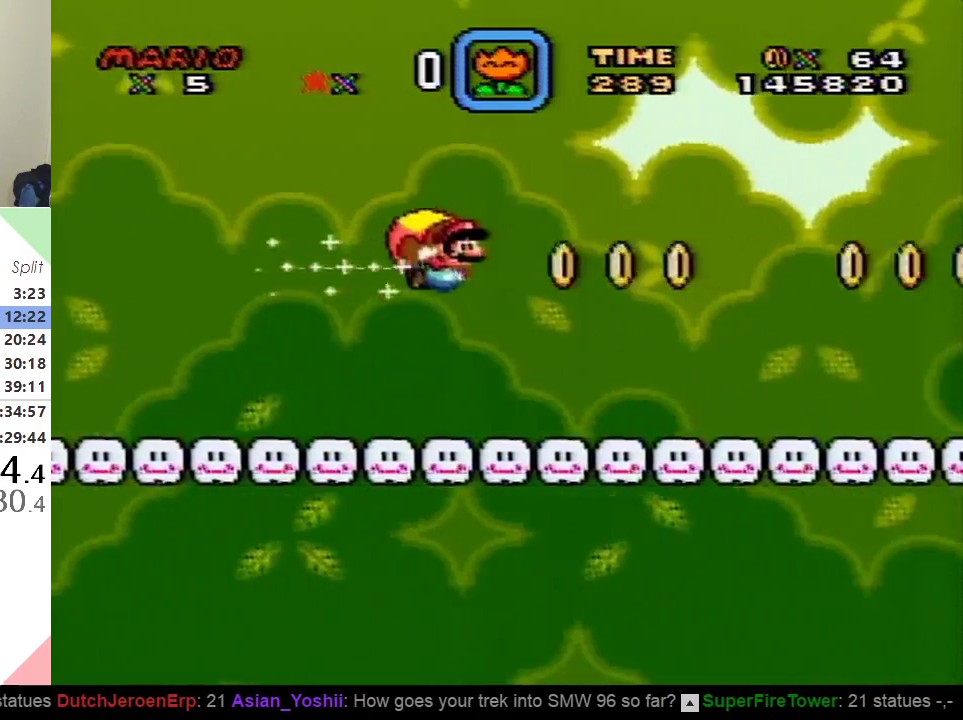
{"buttons": ["Y"], "events": []}
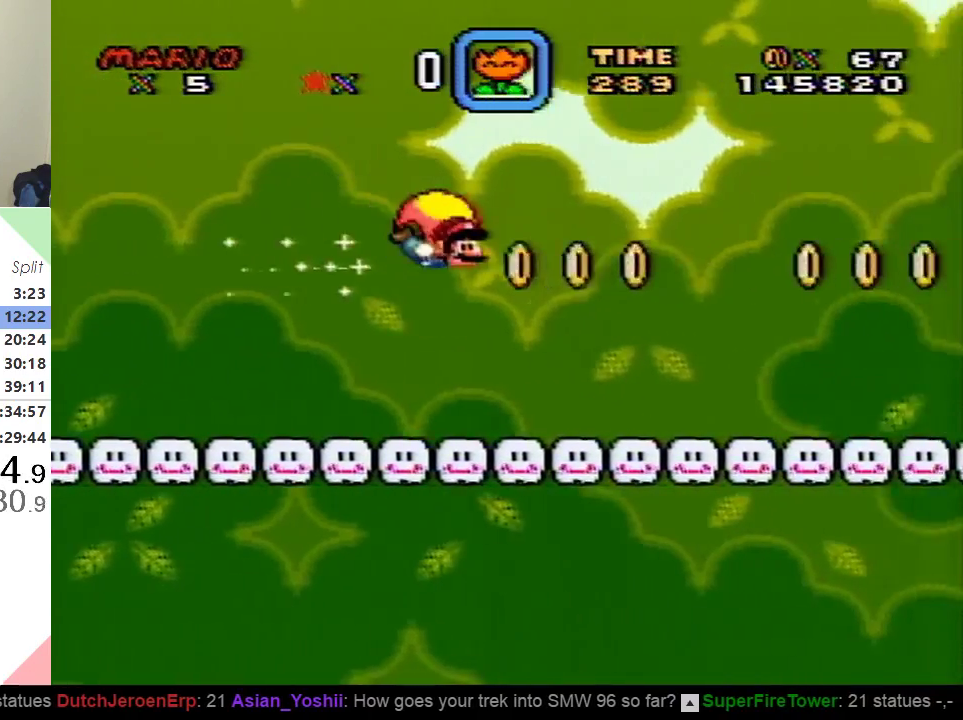
{"buttons": ["Y"], "events": [[67, "DPAD_LEFT", "down"], [267, "DPAD_LEFT", "up"]]}
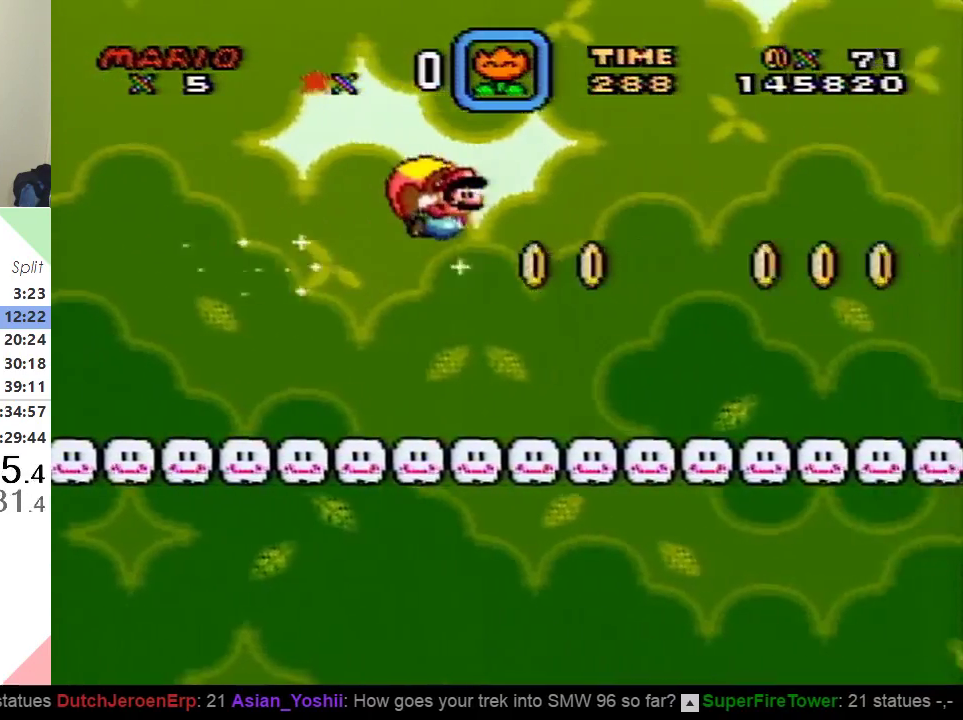
{"buttons": ["Y", "DPAD_LEFT"], "events": [[467, "DPAD_LEFT", "down"]]}
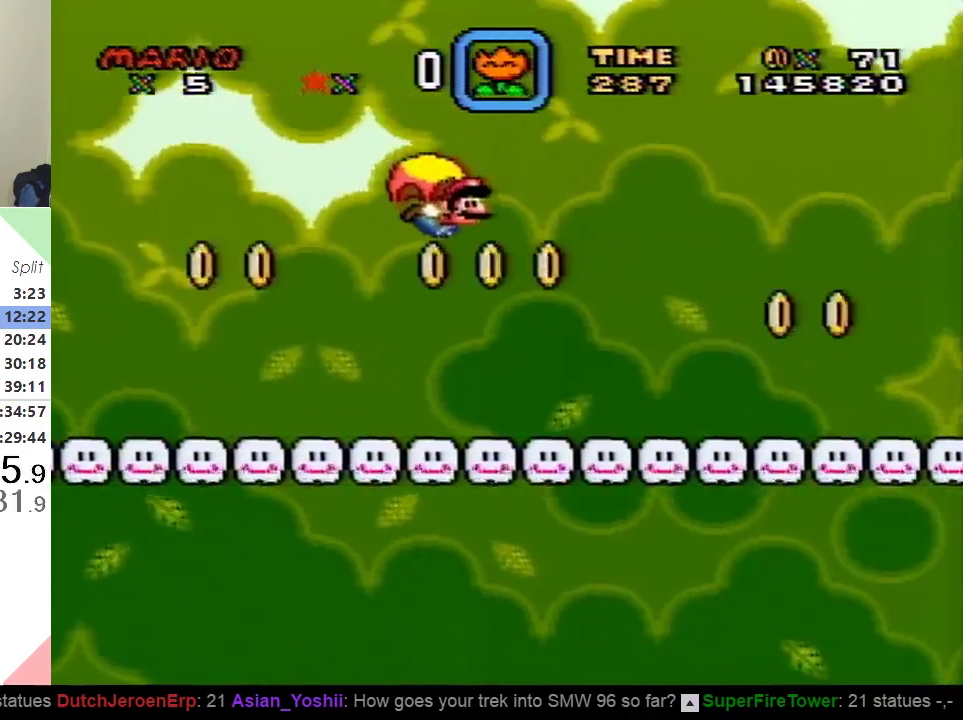
{"buttons": ["Y"], "events": [[151, "DPAD_LEFT", "up"]]}
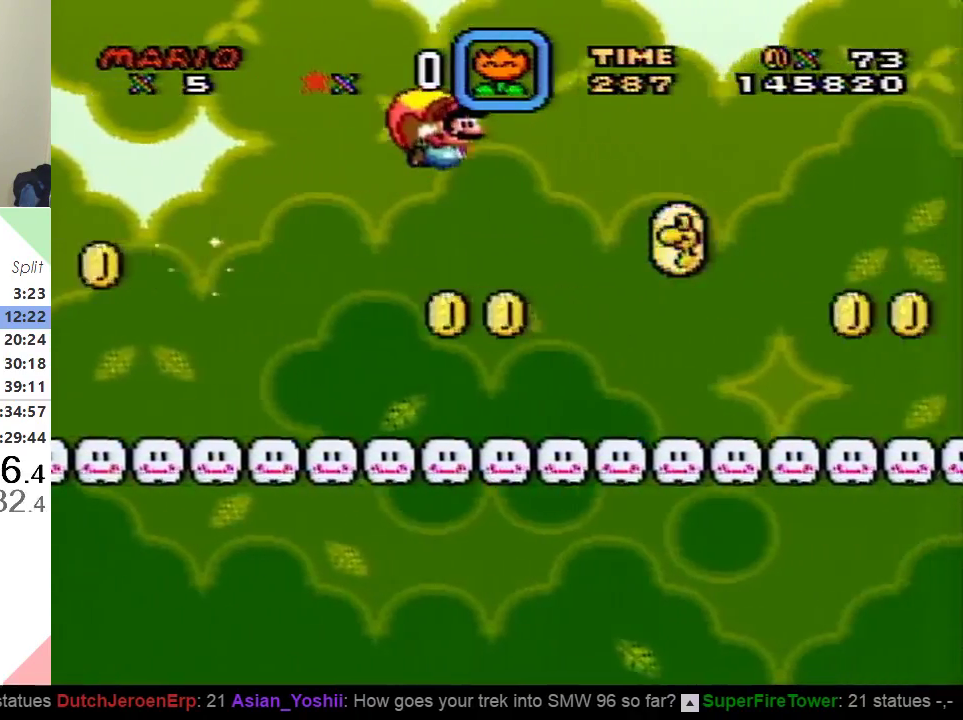
{"buttons": ["Y", "DPAD_LEFT"], "events": [[450, "DPAD_LEFT", "down"]]}
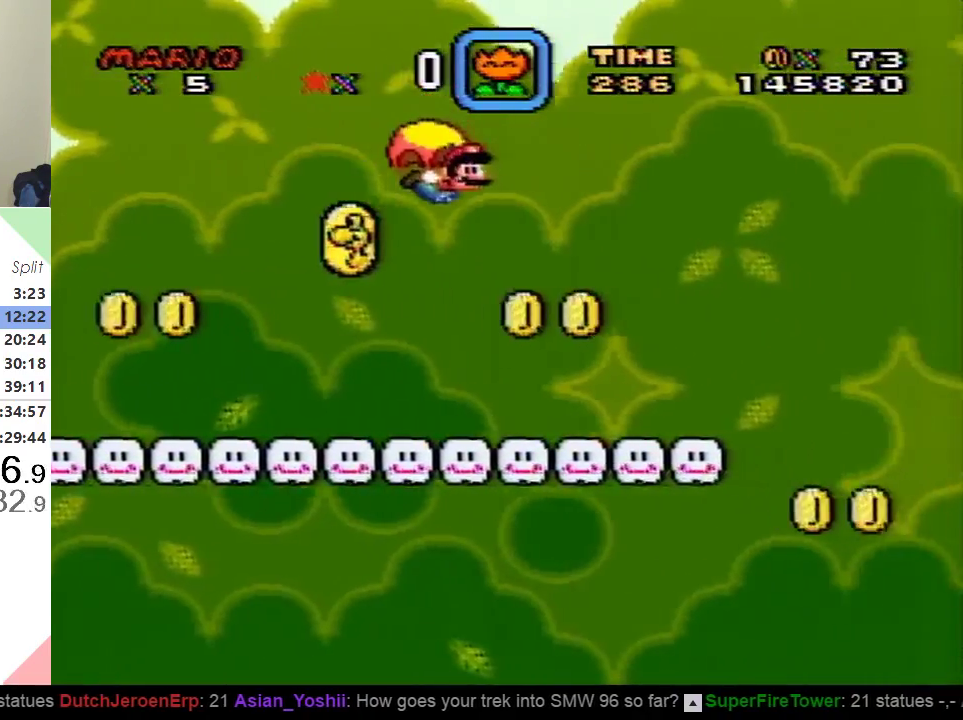
{"buttons": ["Y"], "events": [[100, "DPAD_LEFT", "up"]]}
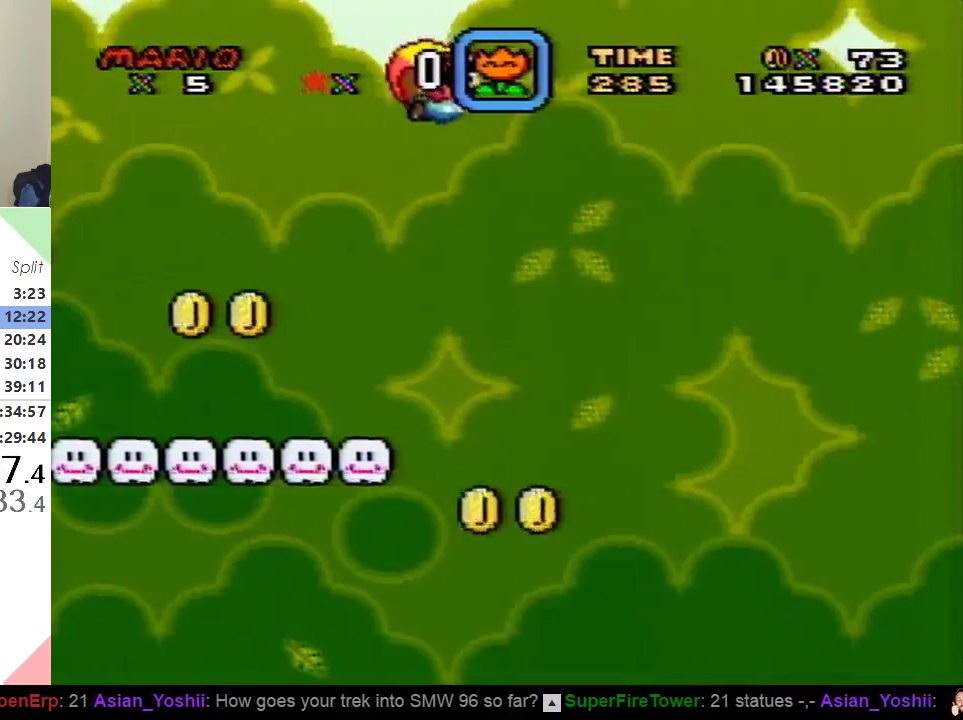
{"buttons": ["Y", "DPAD_LEFT"], "events": [[434, "DPAD_LEFT", "down"]]}
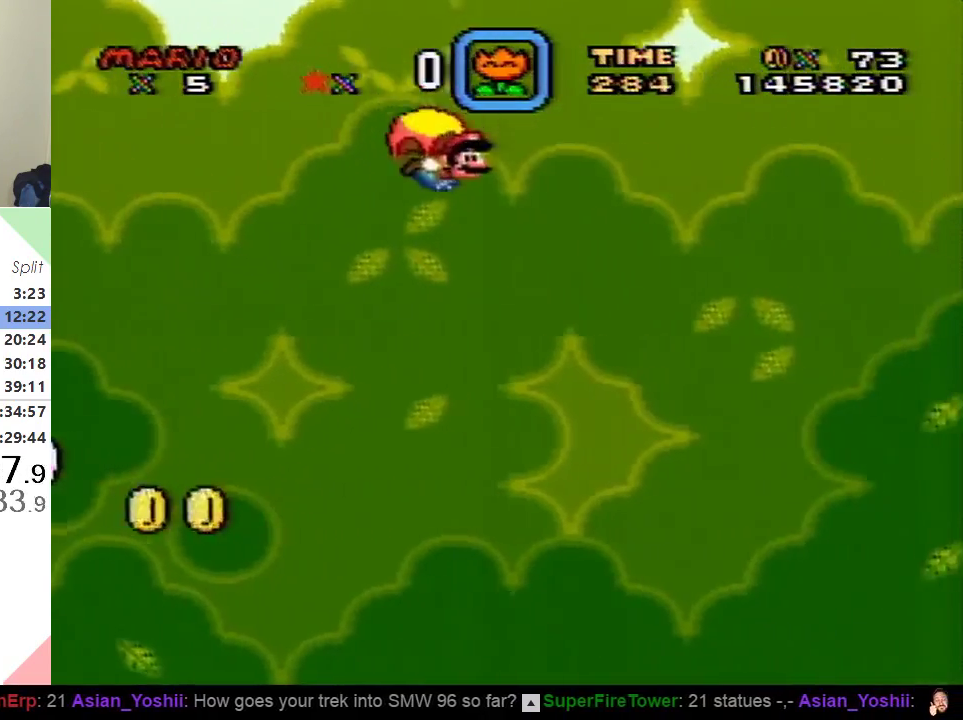
{"buttons": ["Y"], "events": [[151, "DPAD_LEFT", "up"]]}
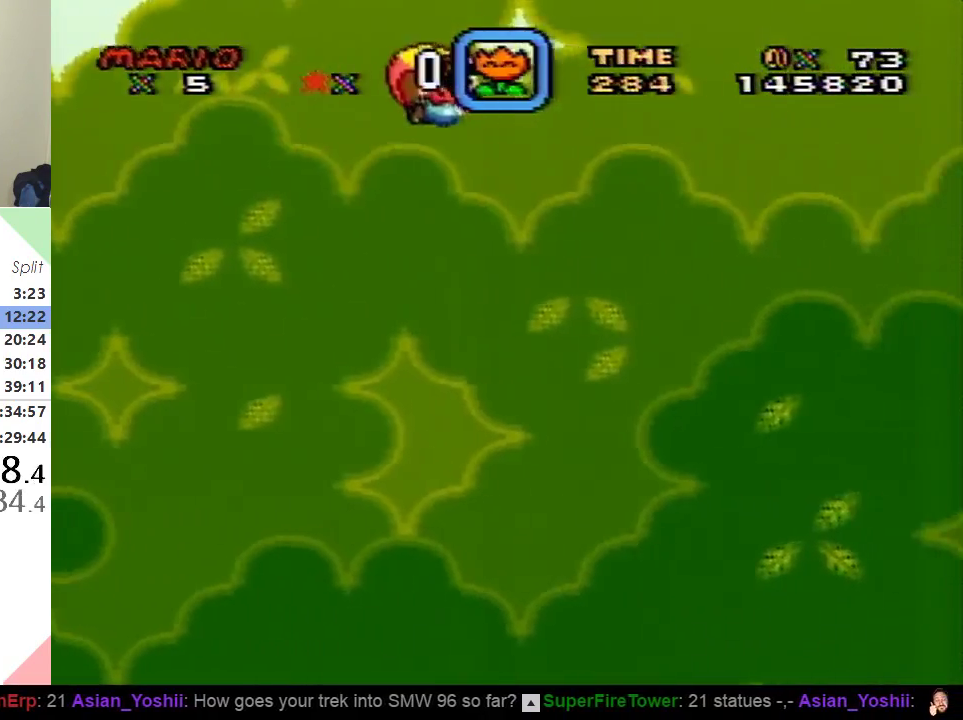
{"buttons": ["Y"], "events": []}
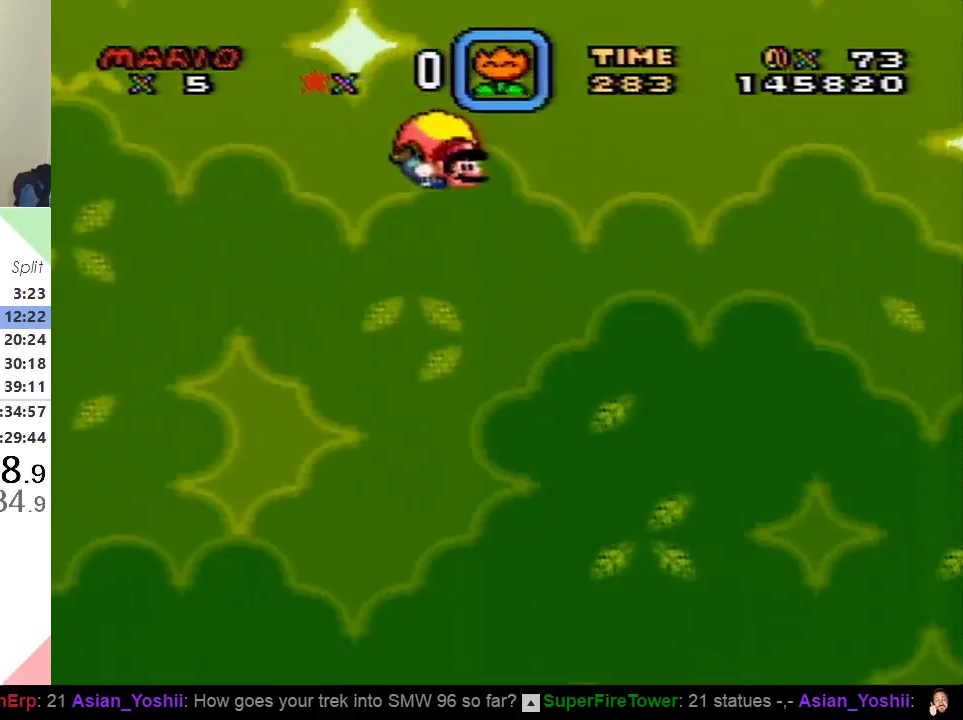
{"buttons": ["Y"], "events": [[50, "DPAD_LEFT", "down"], [217, "DPAD_LEFT", "up"]]}
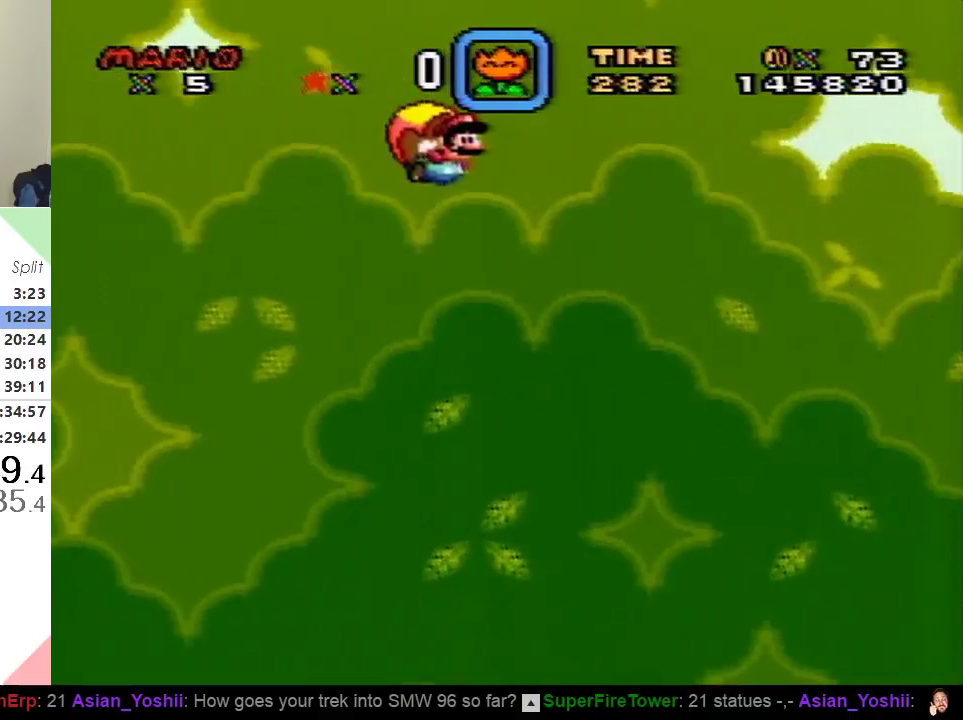
{"buttons": ["Y"], "events": []}
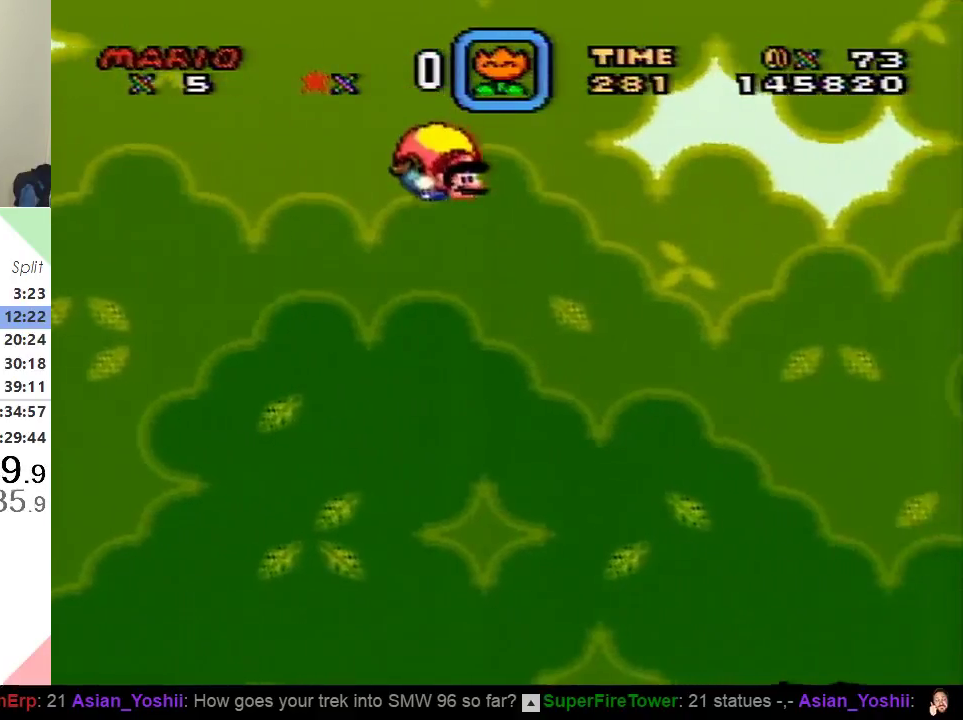
{"buttons": ["Y"], "events": [[184, "DPAD_LEFT", "down"], [334, "DPAD_LEFT", "up"]]}
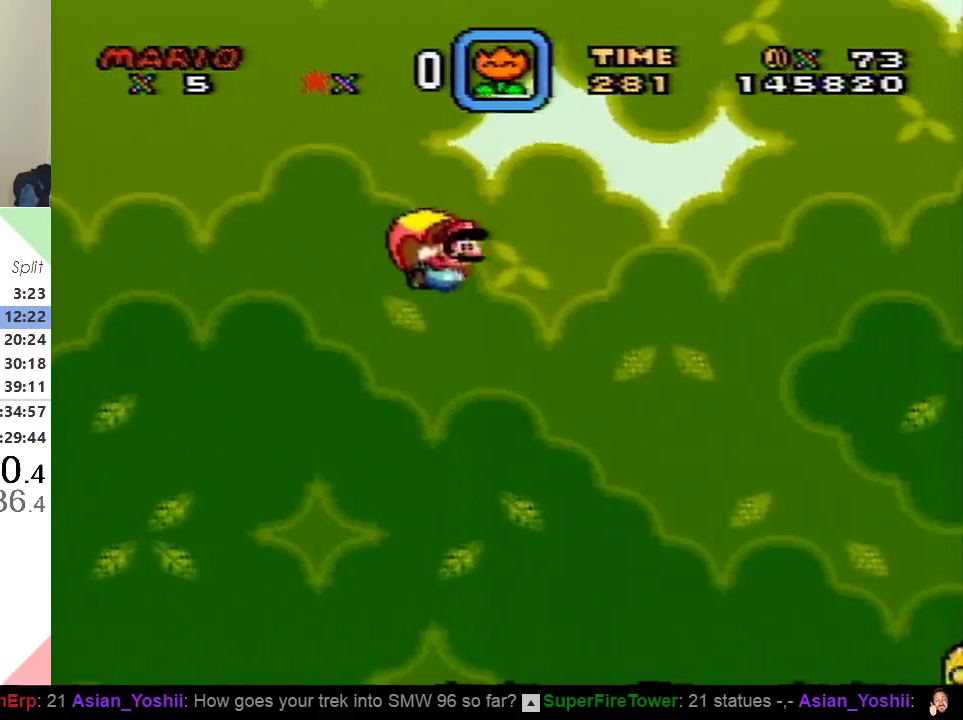
{"buttons": ["Y"], "events": []}
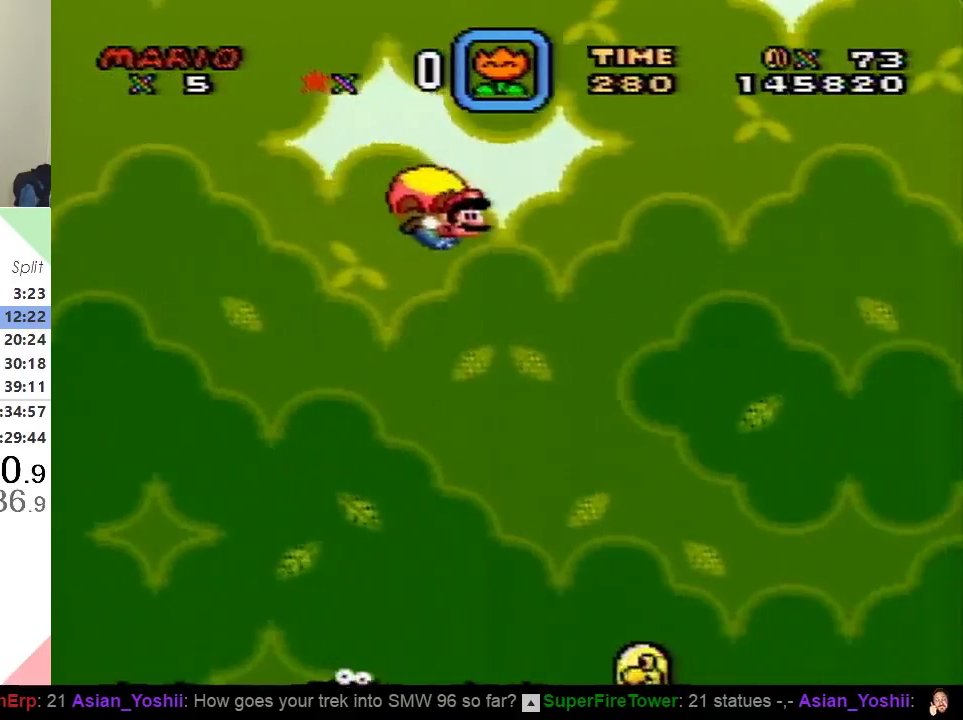
{"buttons": ["Y"], "events": [[217, "DPAD_LEFT", "down"], [367, "DPAD_LEFT", "up"]]}
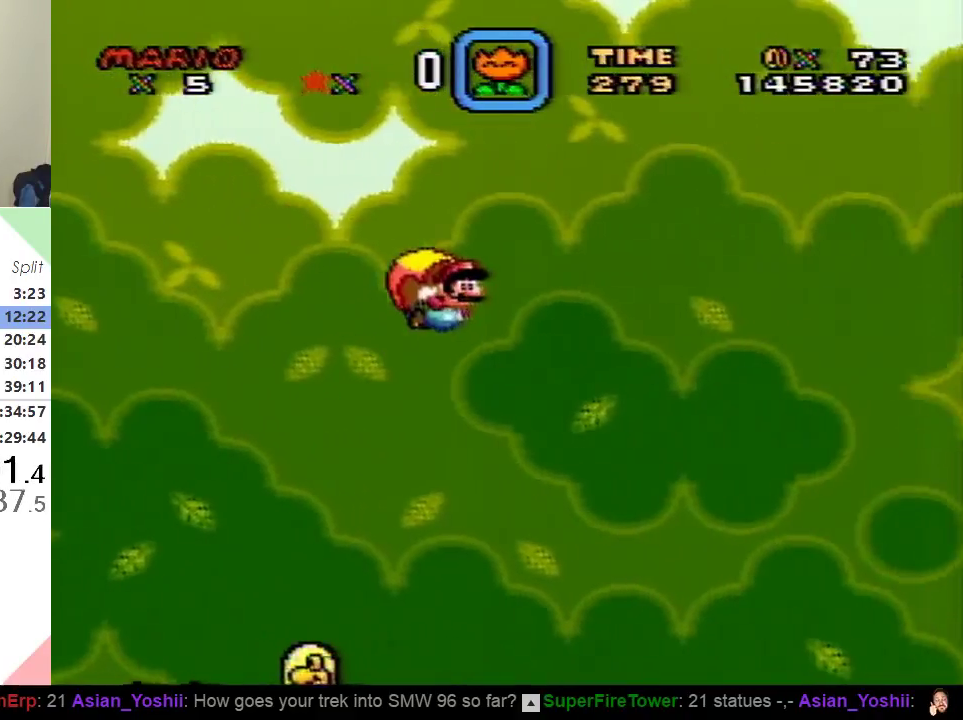
{"buttons": ["Y"], "events": []}
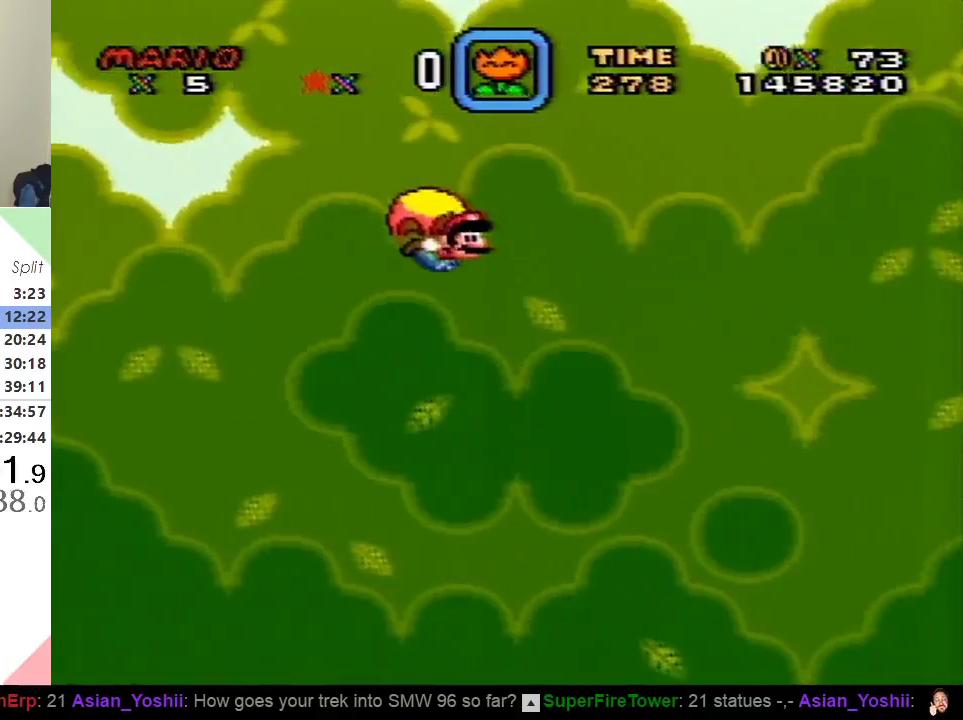
{"buttons": ["Y"], "events": [[267, "DPAD_LEFT", "down"], [434, "DPAD_LEFT", "up"]]}